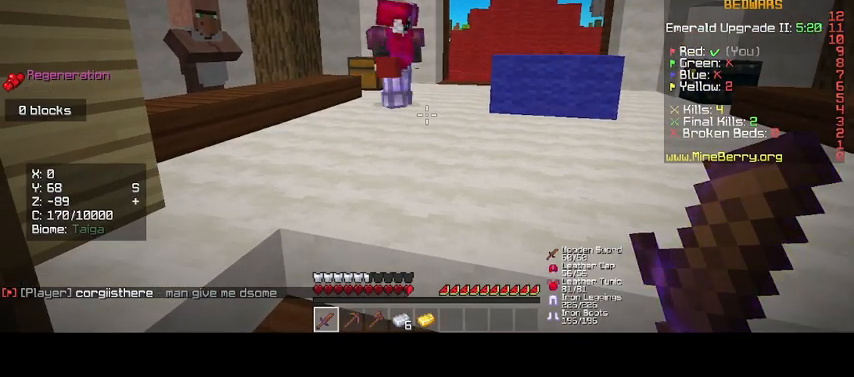
Gameplay with keyboard and mouse; each line is a JSON object with the keys and mouse buttons held at the frame after it. "events" lists presses ("down") and releases ("up") of "d", "o", "s", "up", "mouse_left" and "mouse_right" between this image and that frame as [ms after this image, input, new state], when the widget could be followed in between. "mouse_left", "mouse_right" = the "left", "right" buttons of the "mouse" list. No other keys are recorded. Fast repeated clicks can show as one long hold. Mouse movement is not recorded.
{"keys": [], "mouse": [], "events": [[200, "mouse_left", "down"], [300, "mouse_left", "up"], [400, "mouse_left", "down"], [500, "mouse_left", "up"]]}
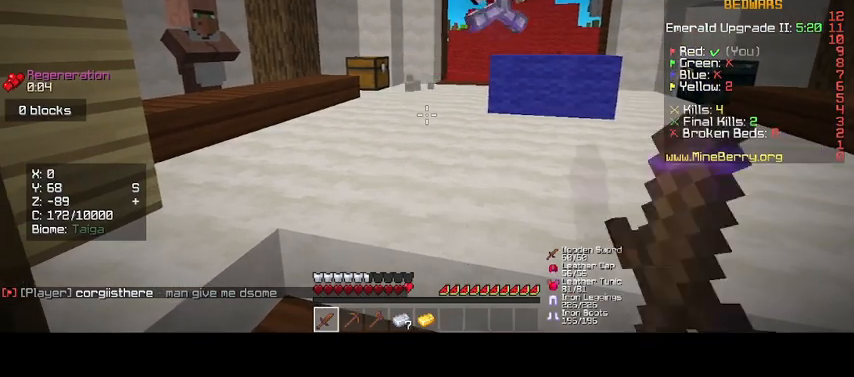
{"keys": [], "mouse": [], "events": []}
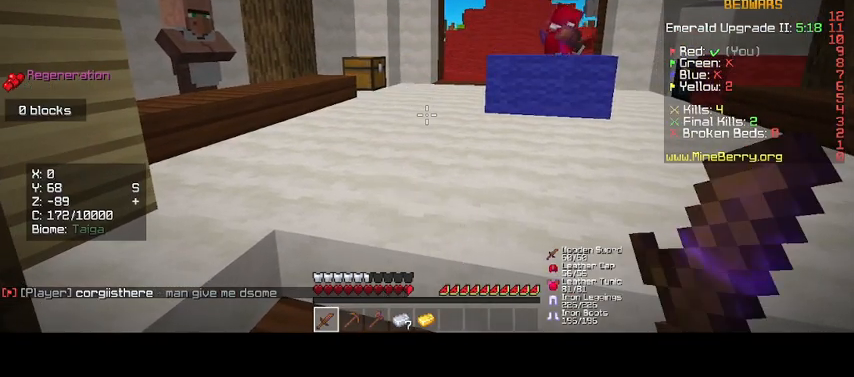
{"keys": [], "mouse": [], "events": []}
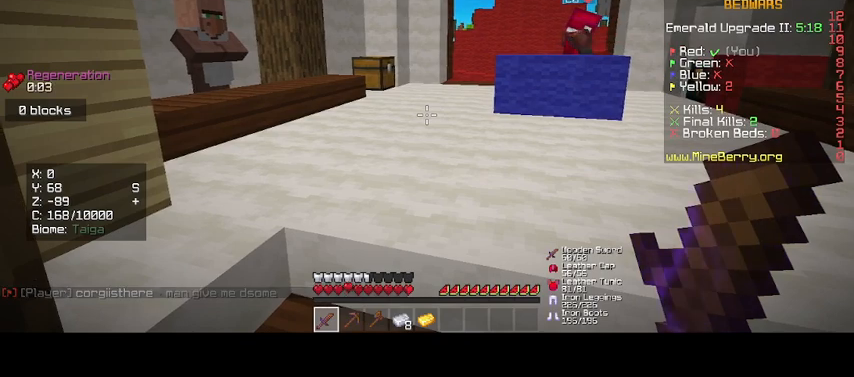
{"keys": [], "mouse": [], "events": []}
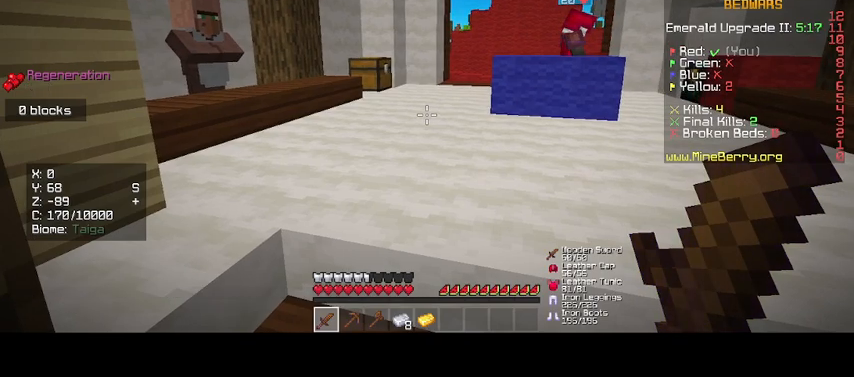
{"keys": [], "mouse": [], "events": []}
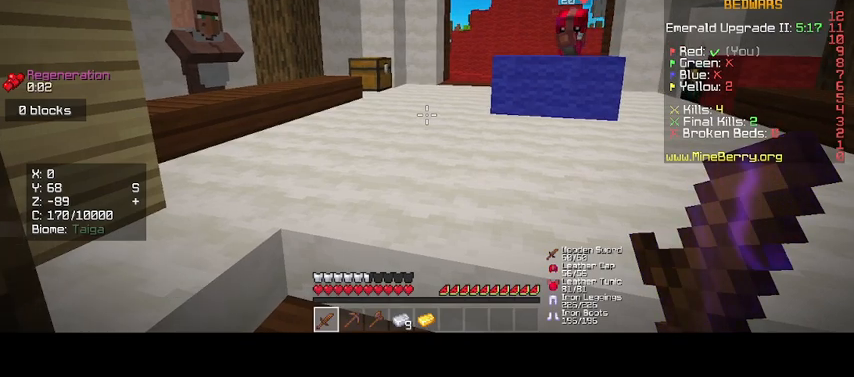
{"keys": [], "mouse": [], "events": []}
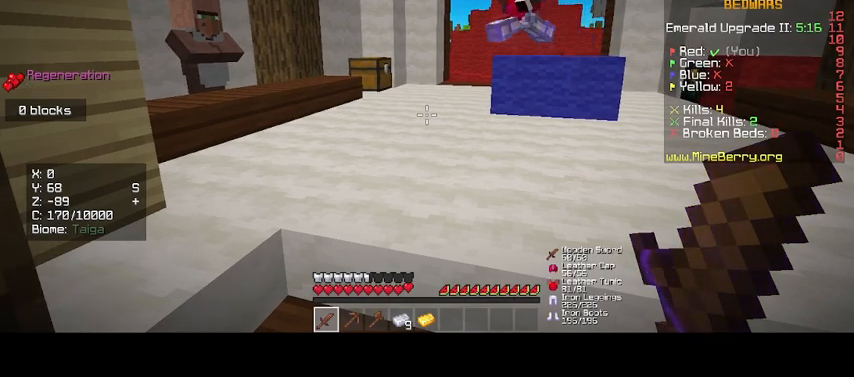
{"keys": [], "mouse": [], "events": []}
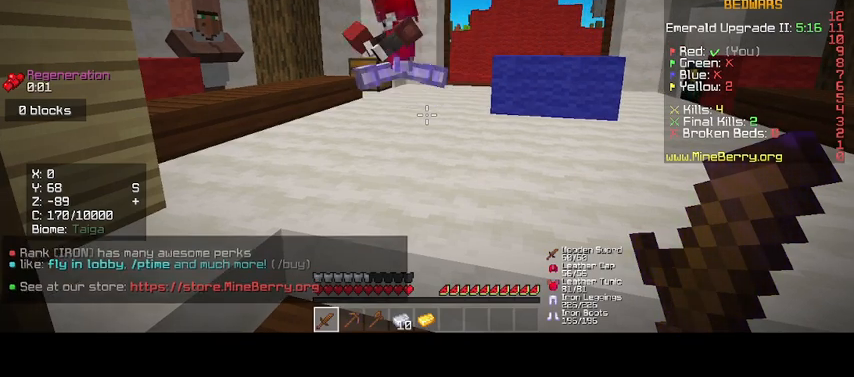
{"keys": [], "mouse": [], "events": []}
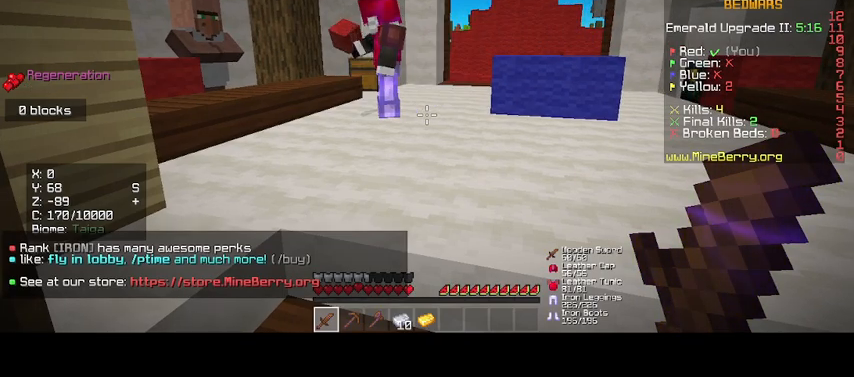
{"keys": [], "mouse": [], "events": []}
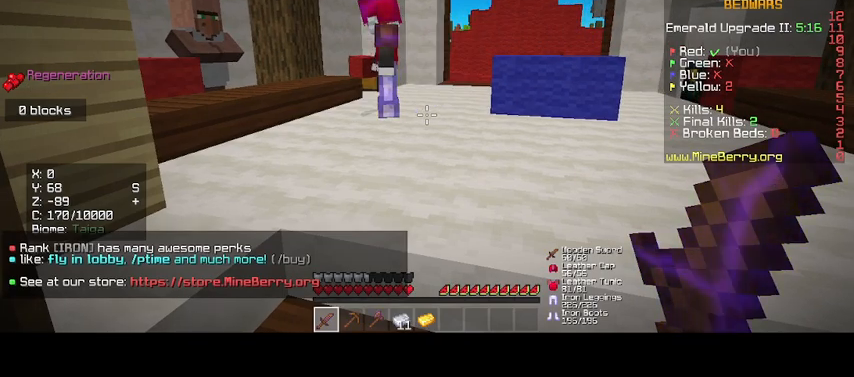
{"keys": [], "mouse": [], "events": []}
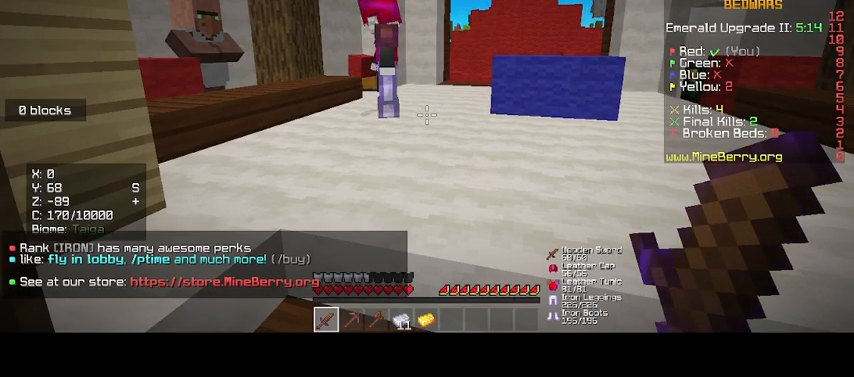
{"keys": [], "mouse": [], "events": []}
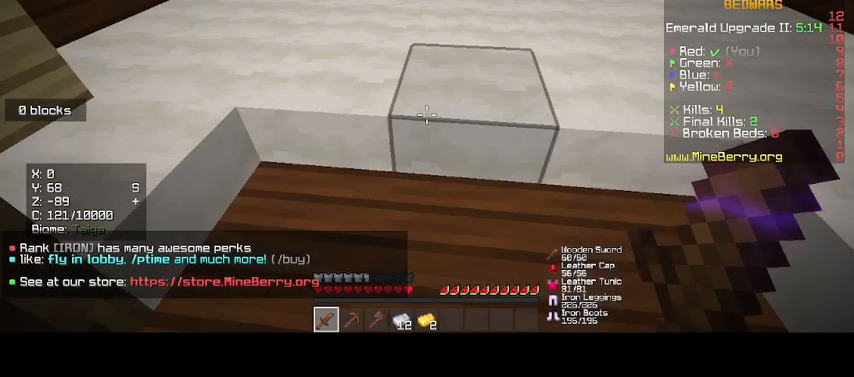
{"keys": [], "mouse": ["left"], "events": [[100, "mouse_left", "down"], [267, "mouse_left", "up"], [333, "mouse_left", "down"]]}
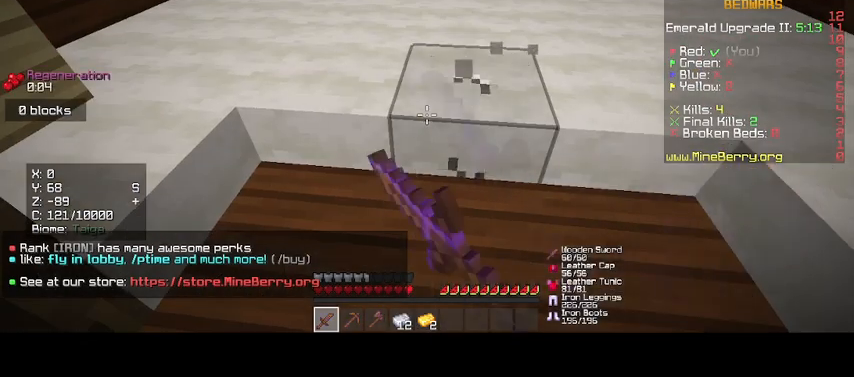
{"keys": [], "mouse": ["left"], "events": [[167, "mouse_left", "up"], [233, "mouse_left", "down"], [367, "mouse_left", "up"], [433, "mouse_left", "down"]]}
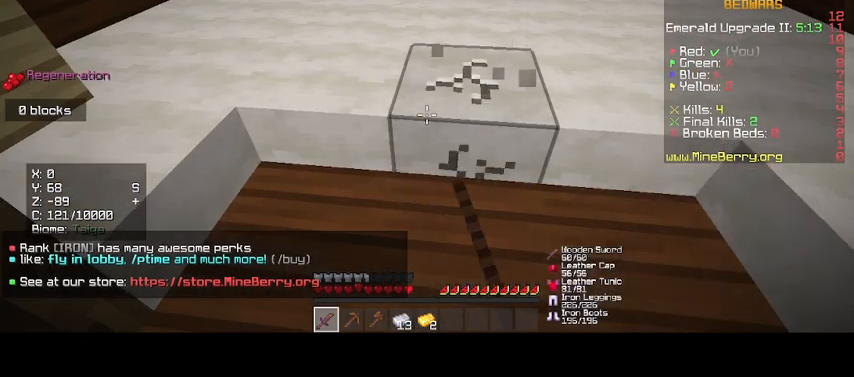
{"keys": [], "mouse": [], "events": [[133, "mouse_left", "up"]]}
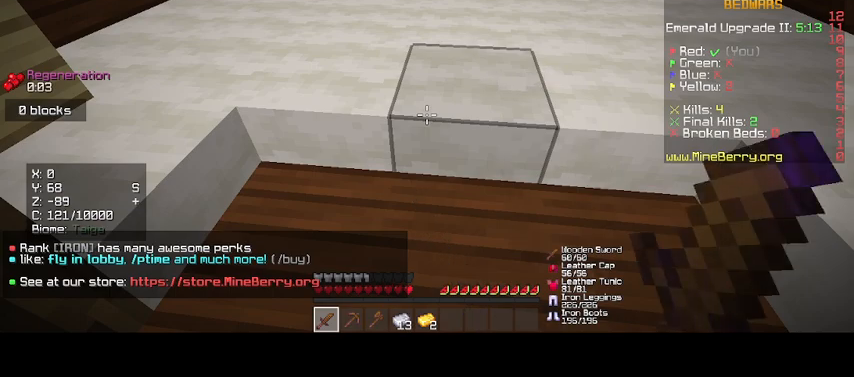
{"keys": [], "mouse": [], "events": []}